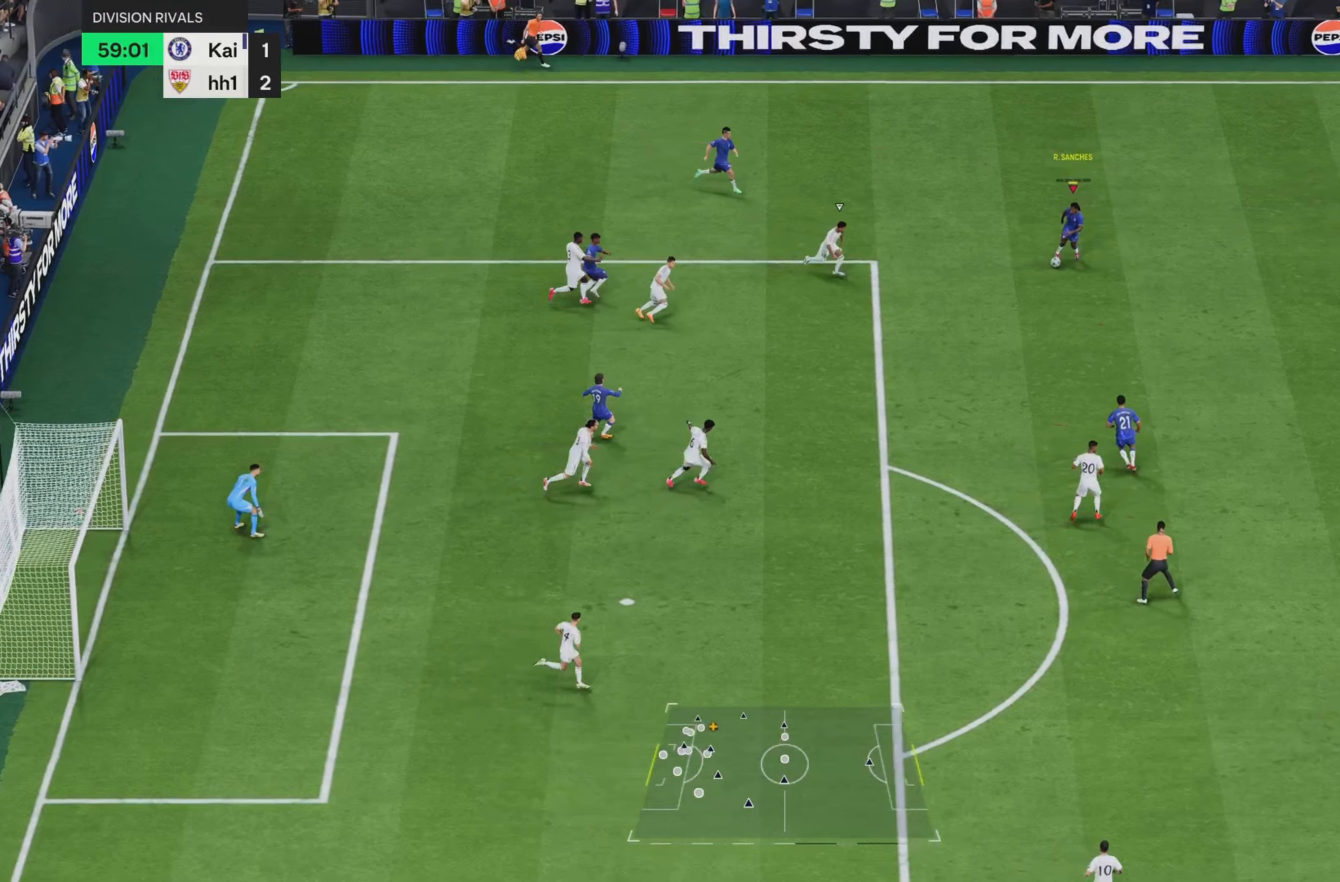
Gameplay with a controller (PlayStation layout); each line is a JSON object with the inputs held at the frame after it. "events" lists button and stick changes between this image and that frame as [ms after this image, input, new state], when the widget could be followed in between. Not read: L3 R3.
{"buttons": [], "left_stick": "down", "right_stick": "center", "events": [[117, "CIRCLE", "down"], [117, "L2", "down"], [367, "CIRCLE", "up"], [450, "L2", "up"]]}
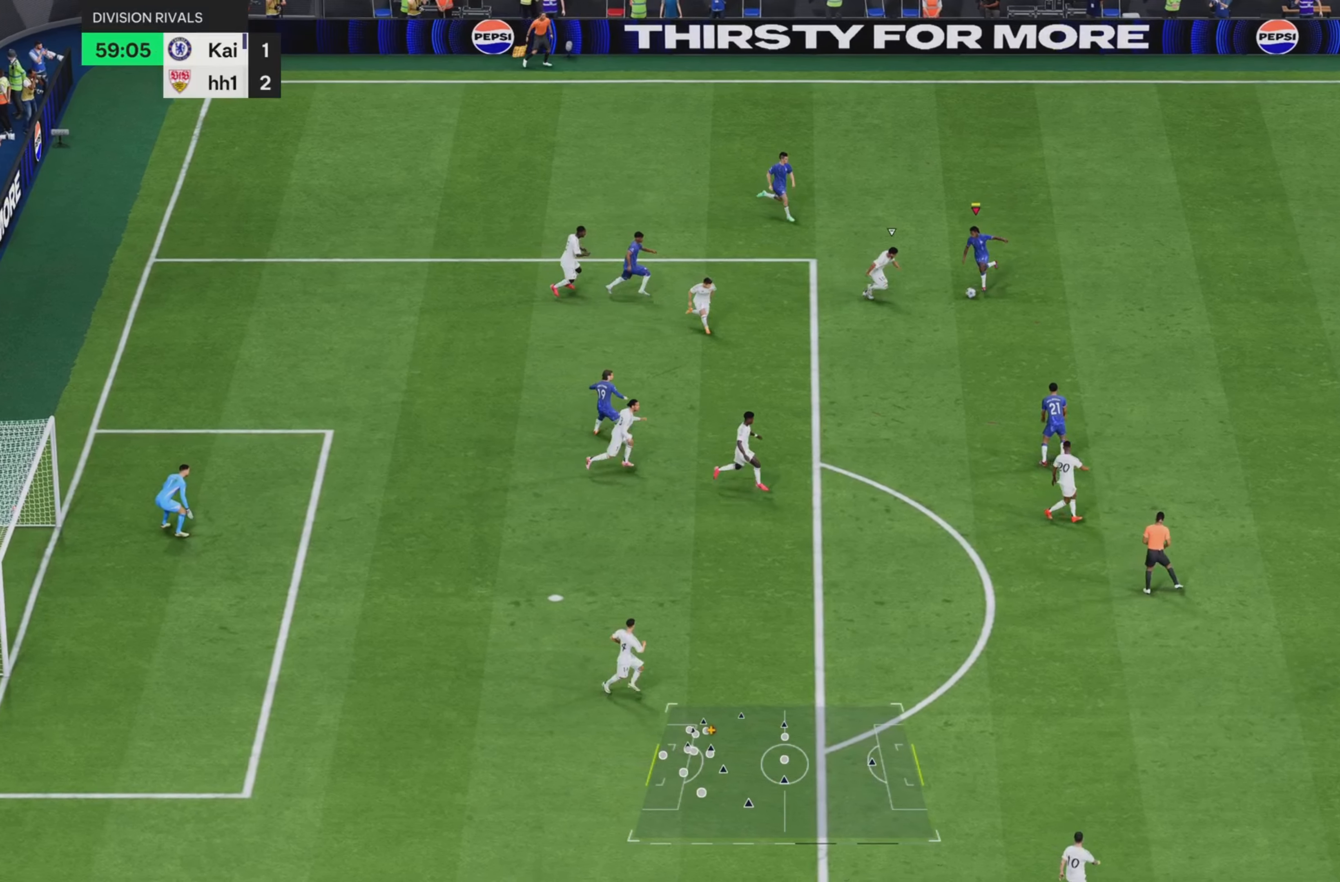
{"buttons": [], "left_stick": "down", "right_stick": "center", "events": []}
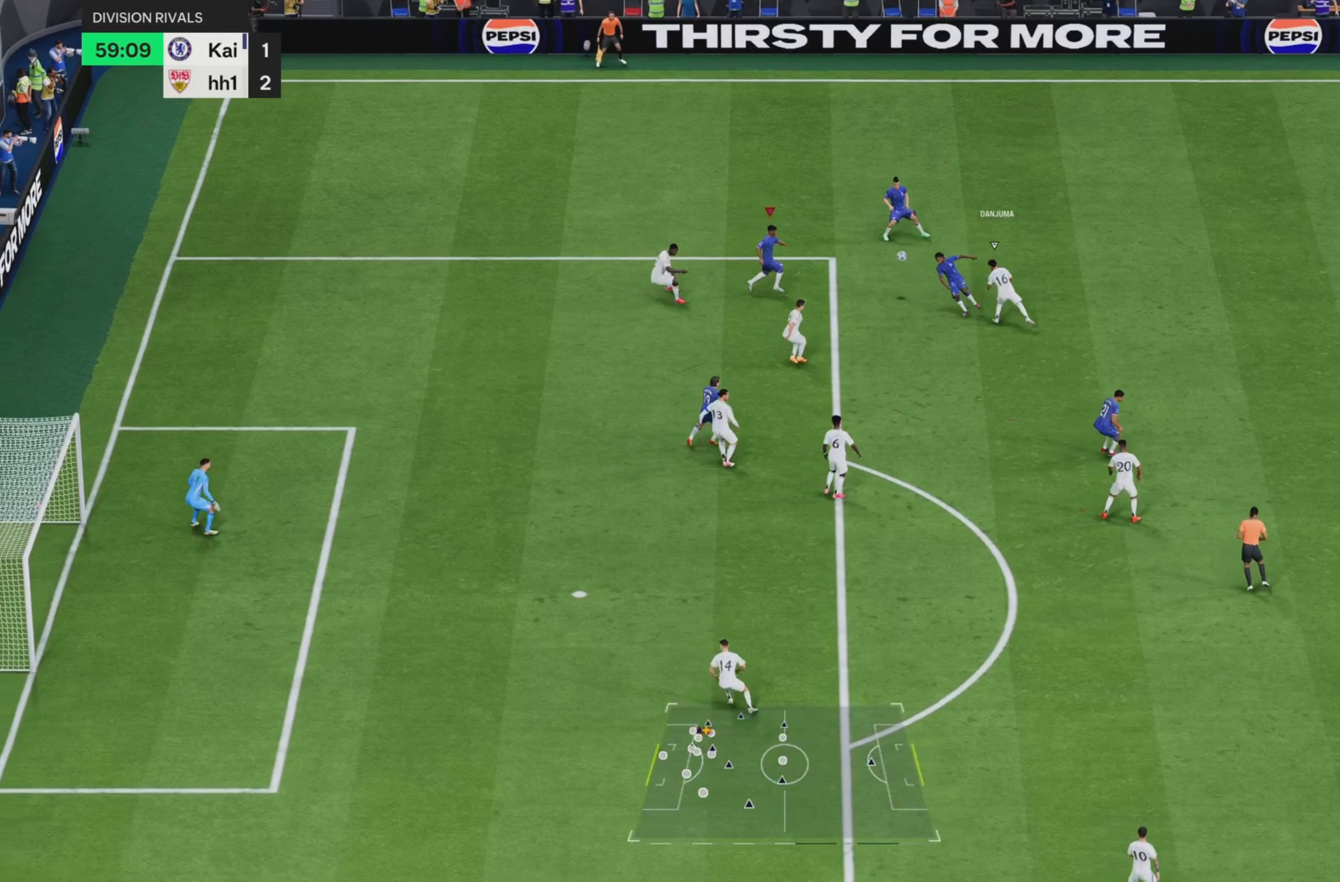
{"buttons": [], "left_stick": "up-right", "right_stick": "center", "events": [[334, "left_stick", "up-right"]]}
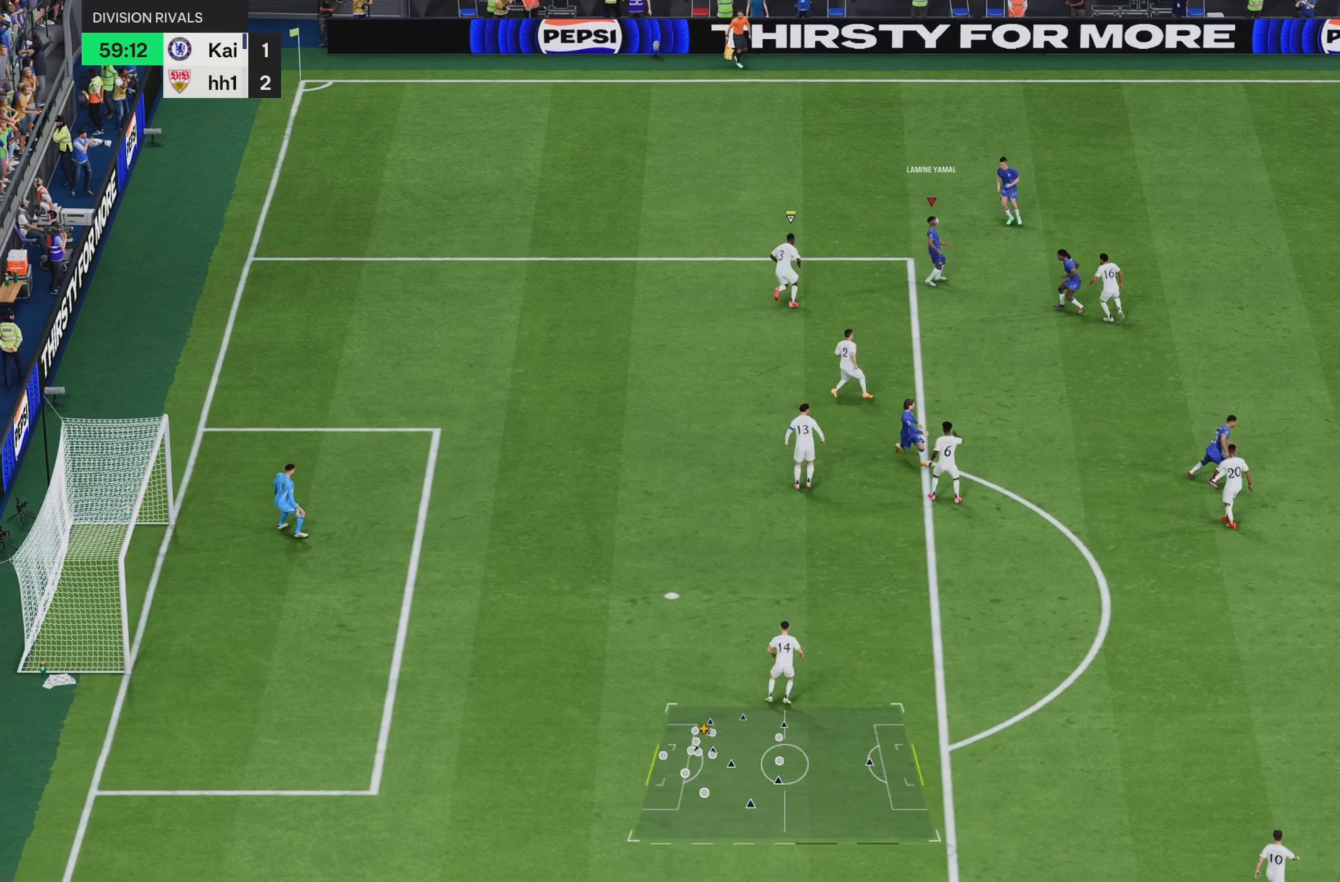
{"buttons": [], "left_stick": "up-right", "right_stick": "center", "events": []}
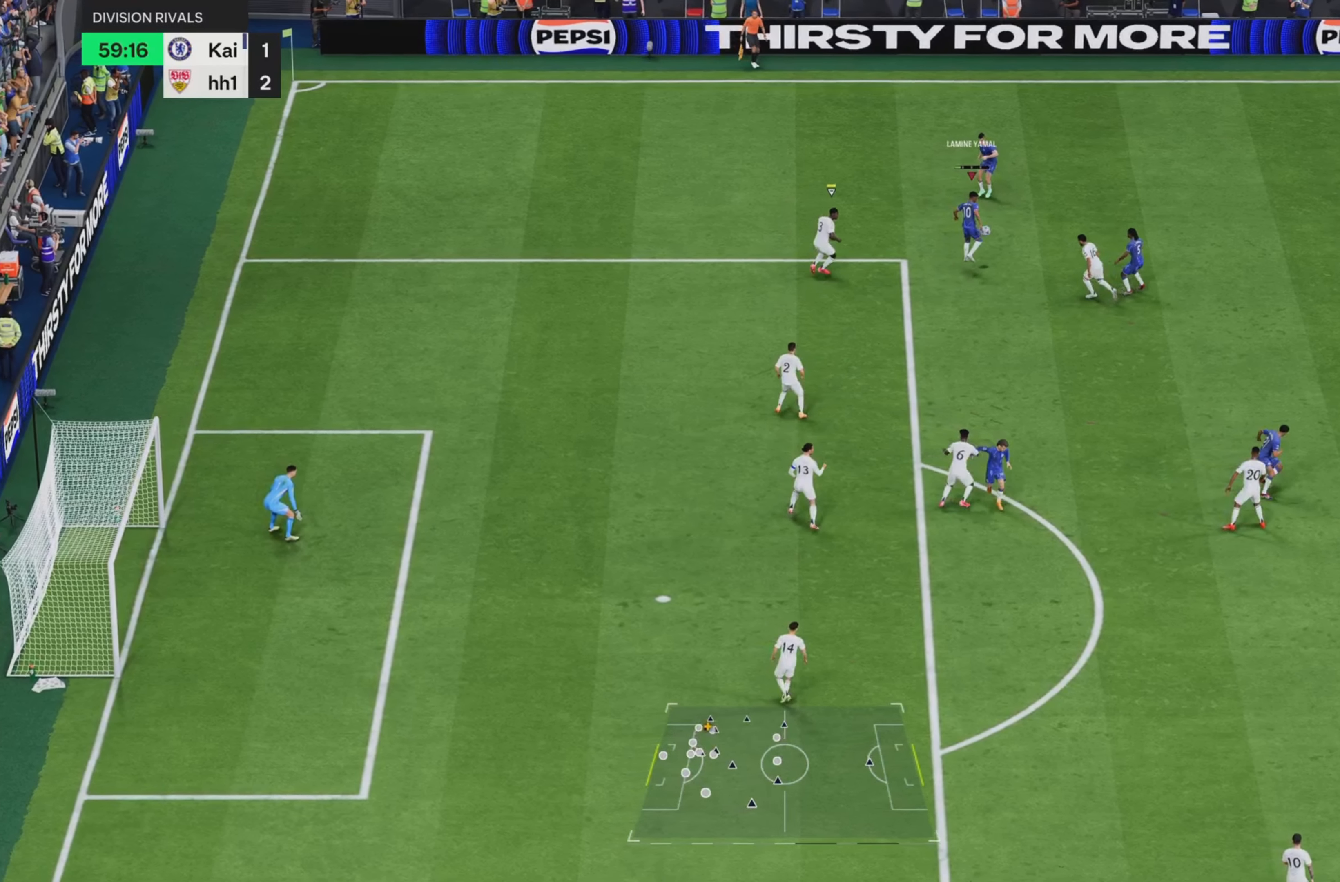
{"buttons": ["R2"], "left_stick": "up-left", "right_stick": "center", "events": [[17, "left_stick", "up"], [167, "R2", "down"], [483, "left_stick", "up-left"]]}
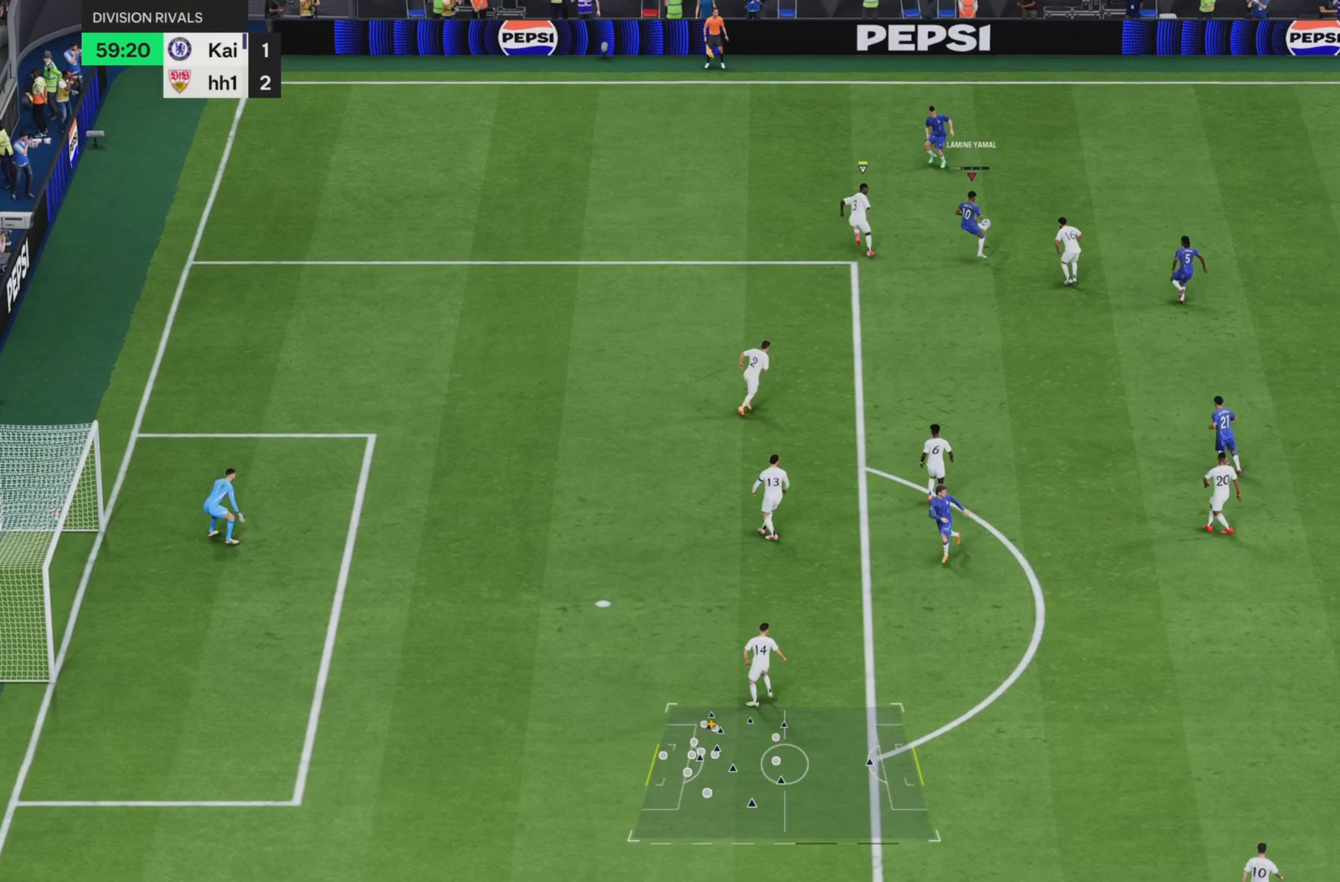
{"buttons": [], "left_stick": "right", "right_stick": "center", "events": [[350, "left_stick", "right"], [417, "R2", "up"]]}
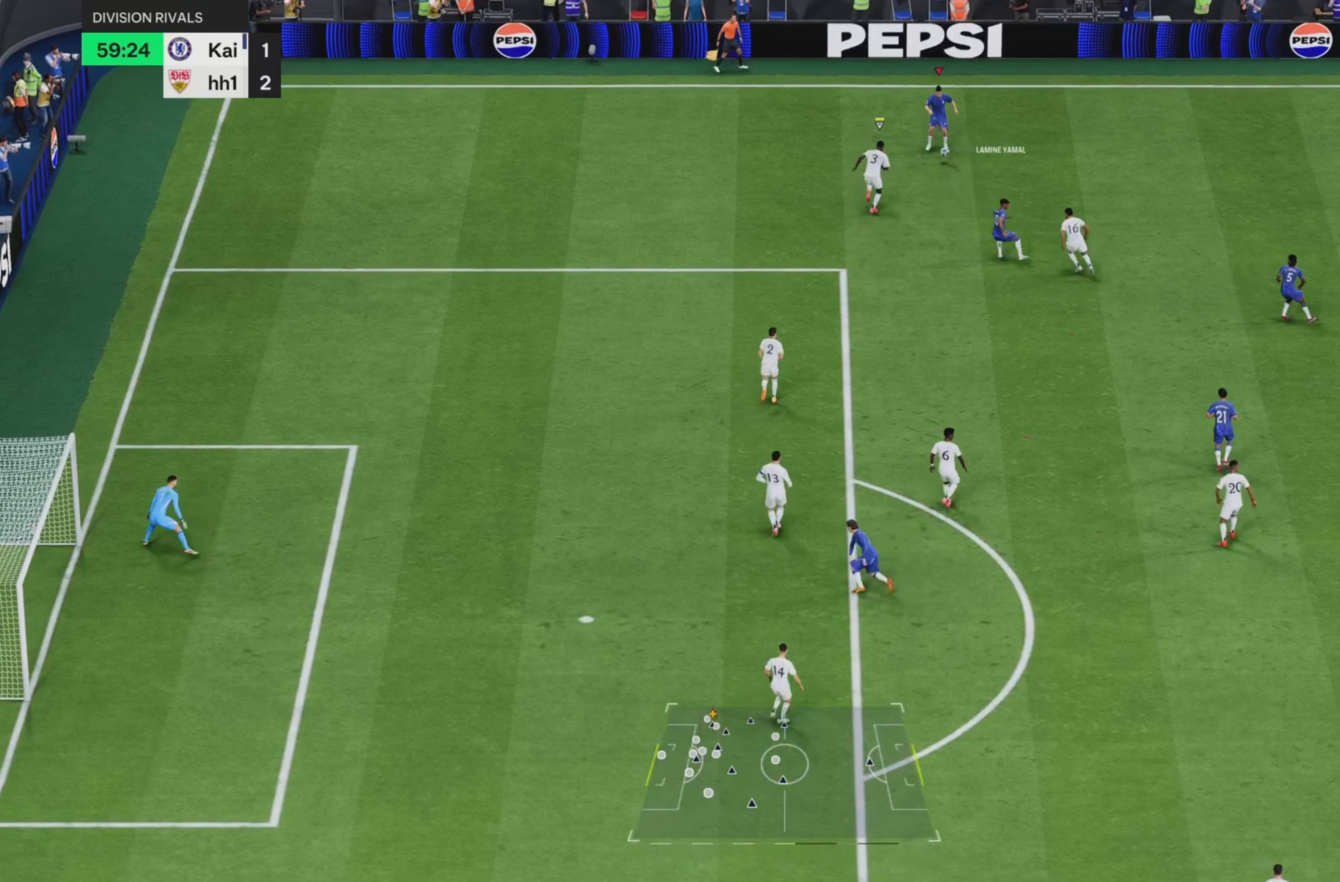
{"buttons": [], "left_stick": "down-right", "right_stick": "center", "events": [[351, "CROSS", "down"], [418, "left_stick", "down-right"], [451, "CROSS", "up"]]}
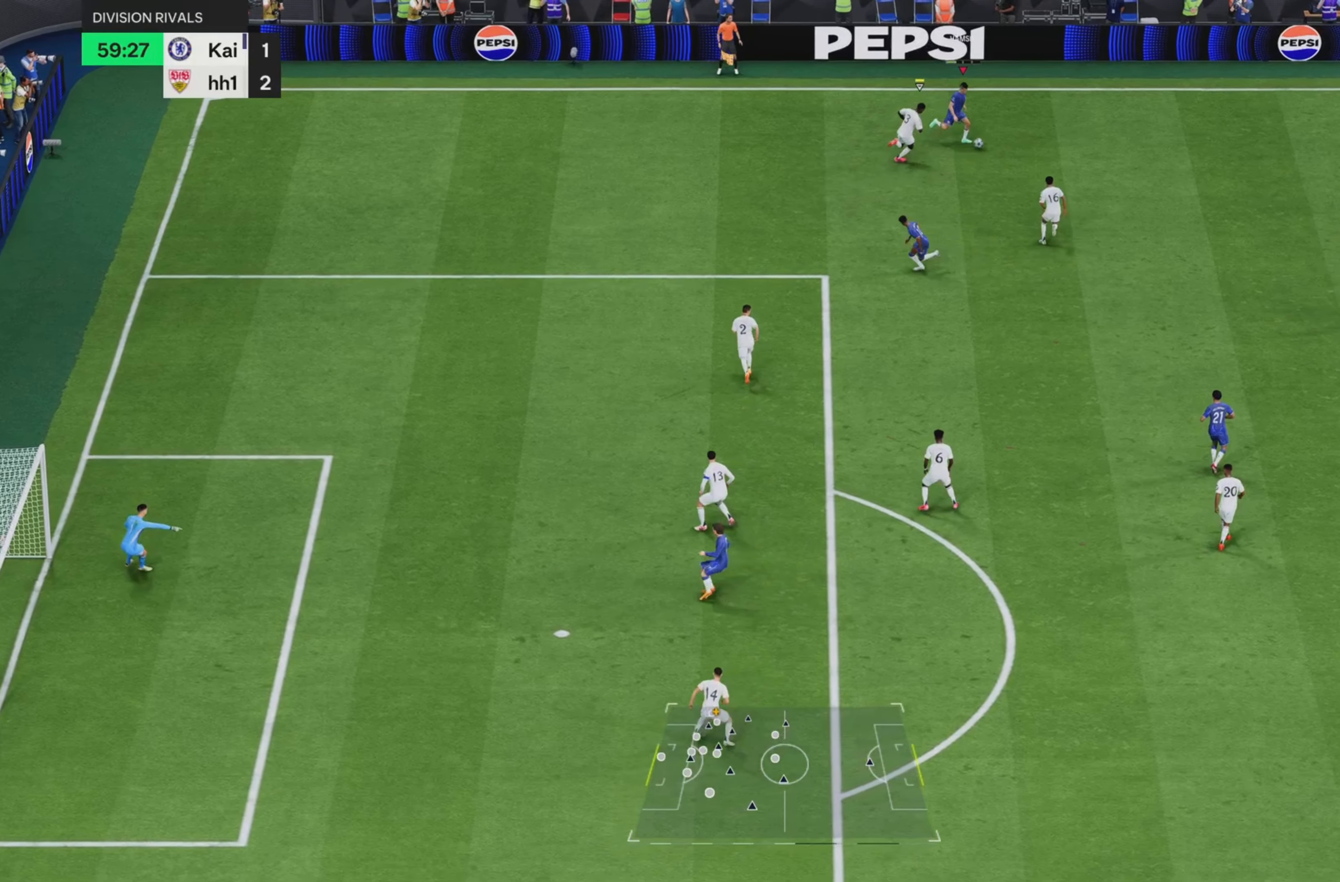
{"buttons": ["R2"], "left_stick": "center", "right_stick": "center", "events": [[33, "R2", "down"], [500, "left_stick", "center"]]}
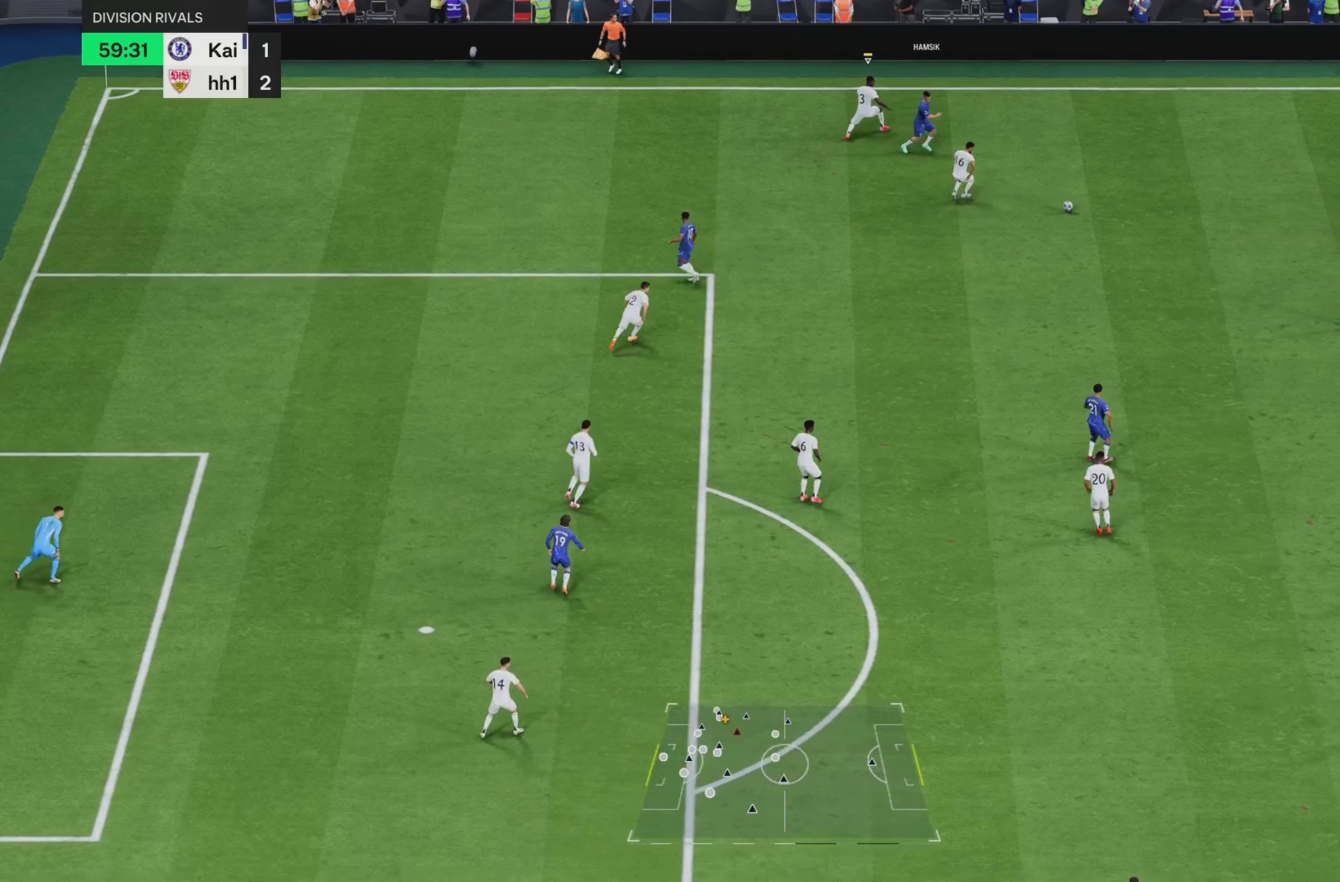
{"buttons": [], "left_stick": "down-left", "right_stick": "center", "events": [[151, "R2", "up"], [167, "left_stick", "down"], [334, "left_stick", "down-left"]]}
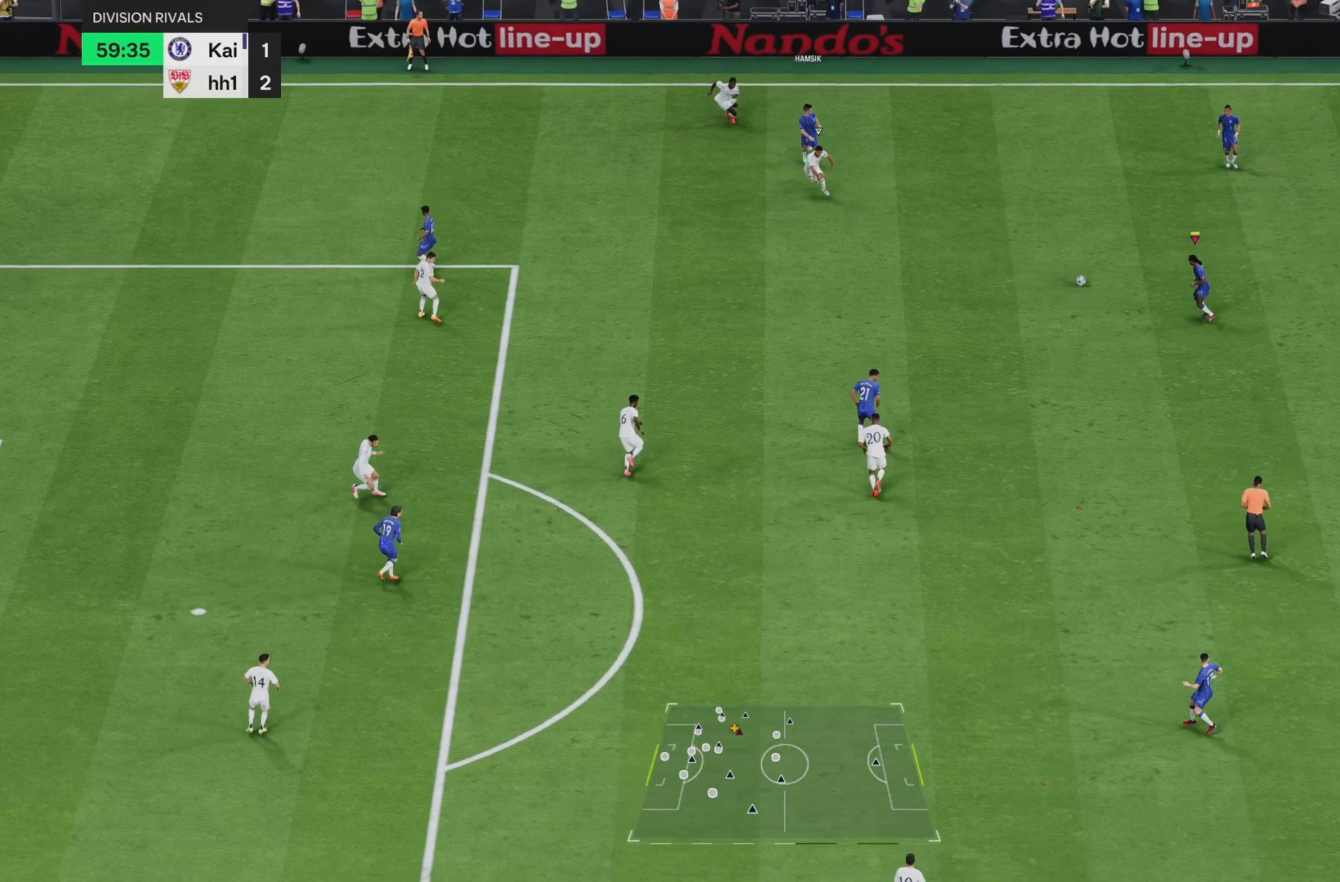
{"buttons": [], "left_stick": "down-left", "right_stick": "center", "events": []}
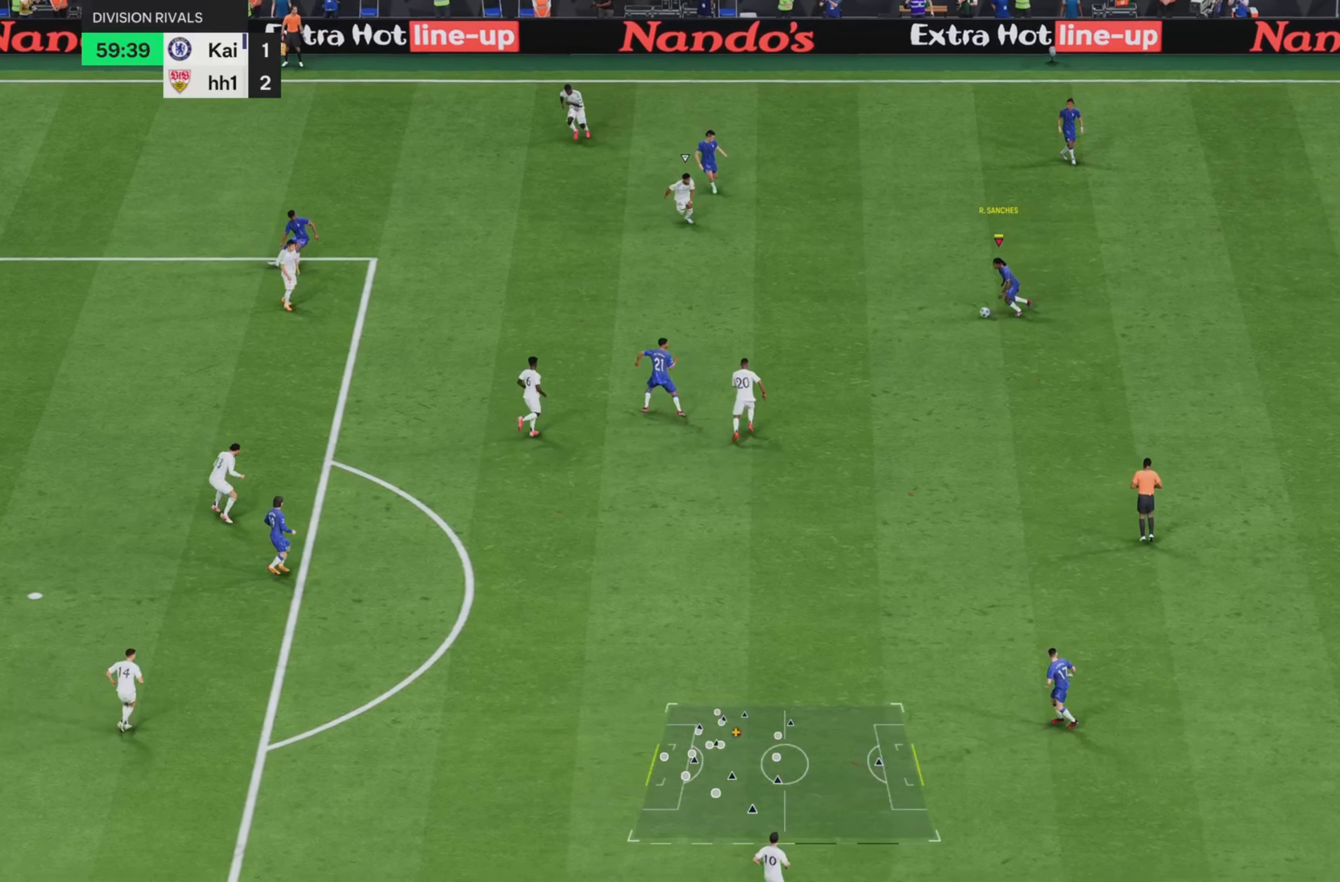
{"buttons": [], "left_stick": "down-right", "right_stick": "center", "events": [[367, "left_stick", "down-right"]]}
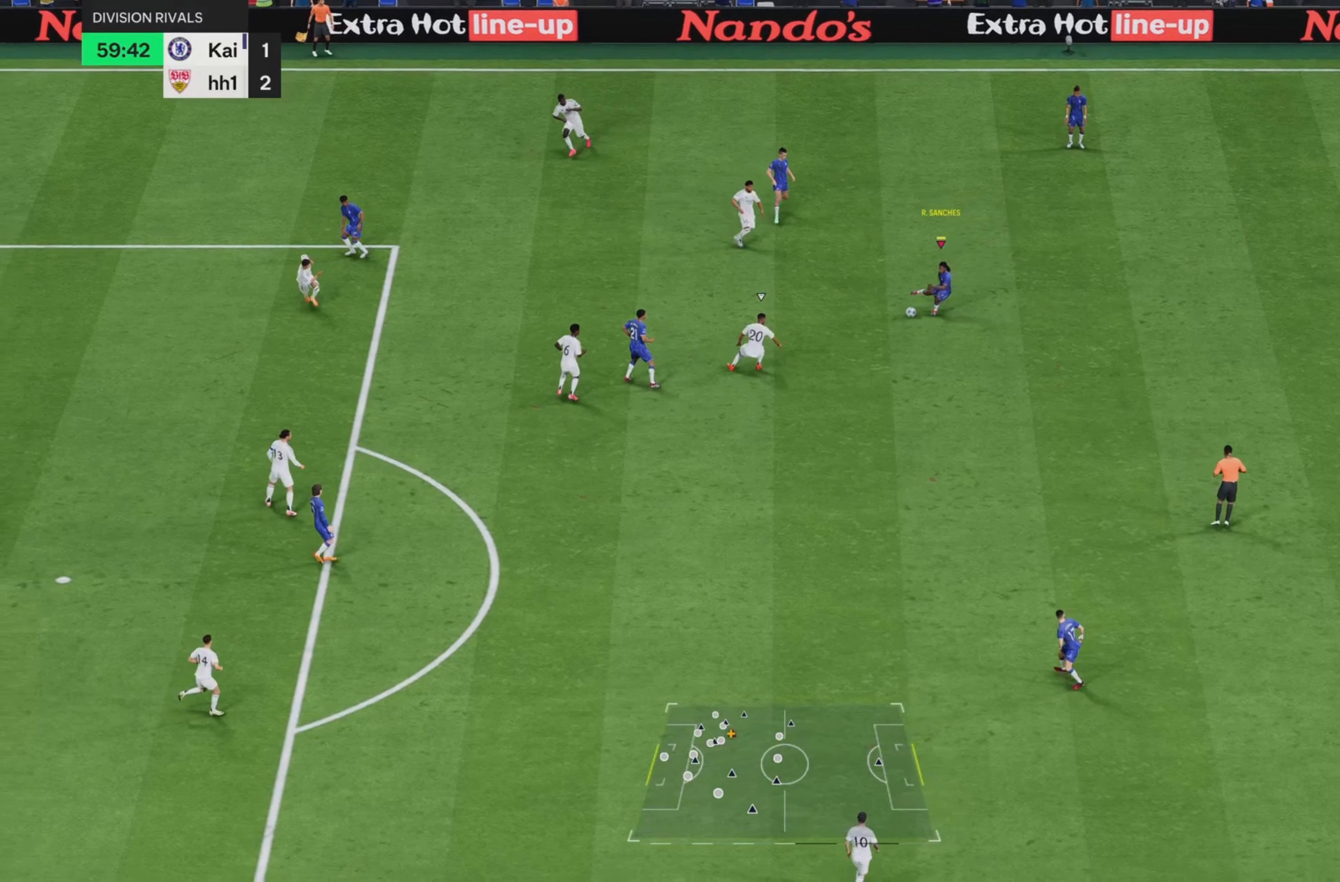
{"buttons": [], "left_stick": "down", "right_stick": "center"}
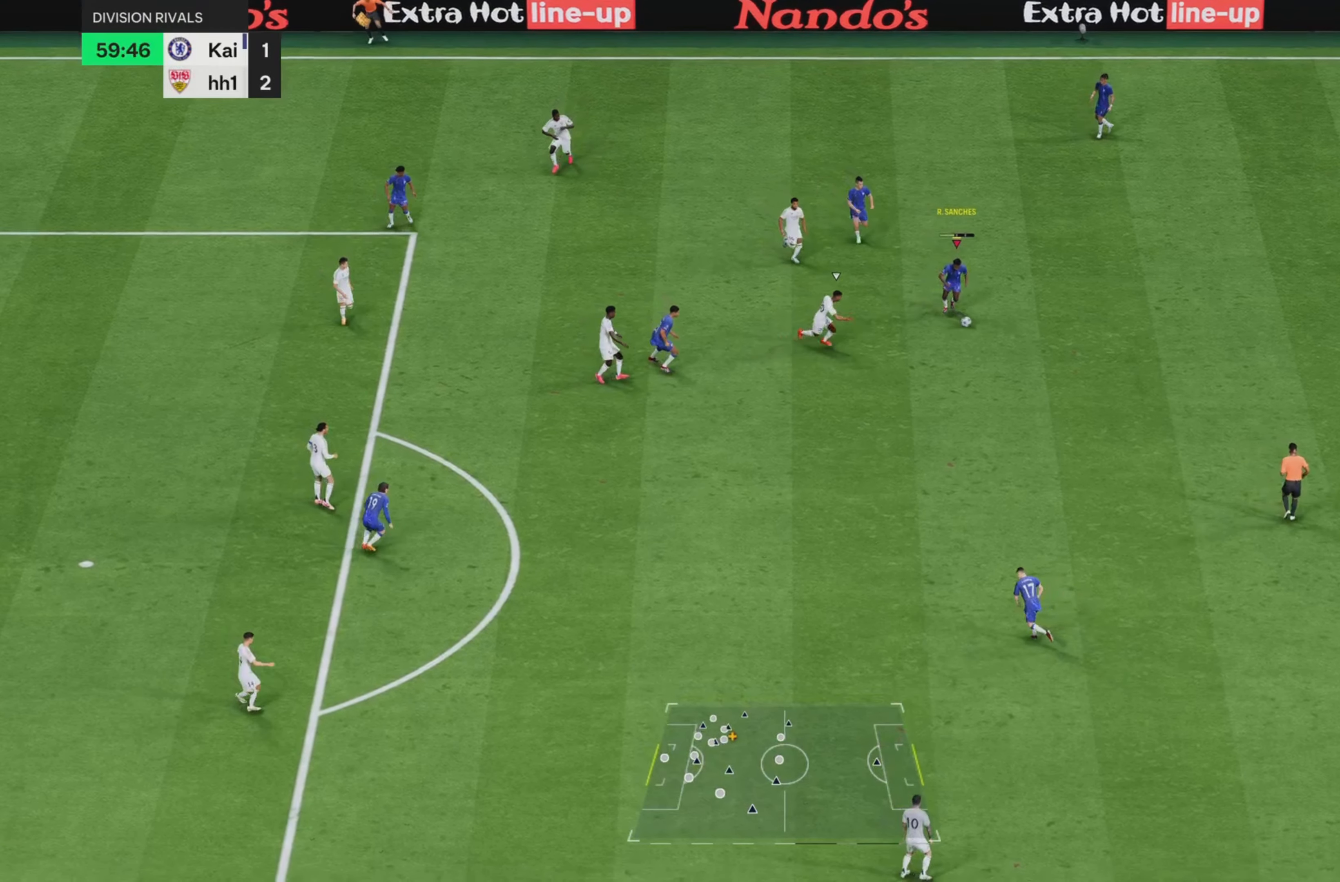
{"buttons": ["R2"], "left_stick": "down", "right_stick": "center", "events": [[101, "R2", "down"]]}
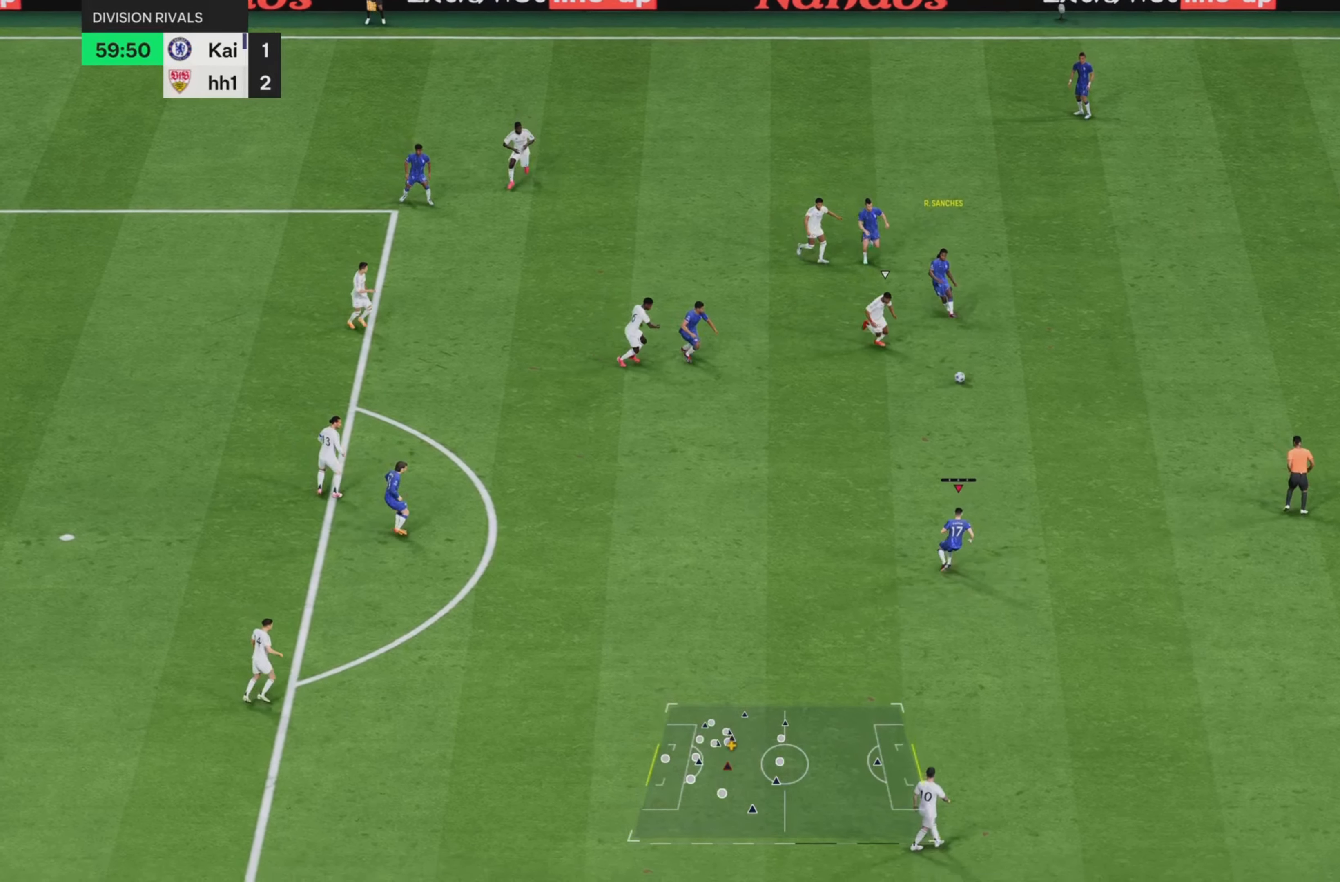
{"buttons": ["R2"], "left_stick": "down-left", "right_stick": "center", "events": [[117, "left_stick", "down-left"]]}
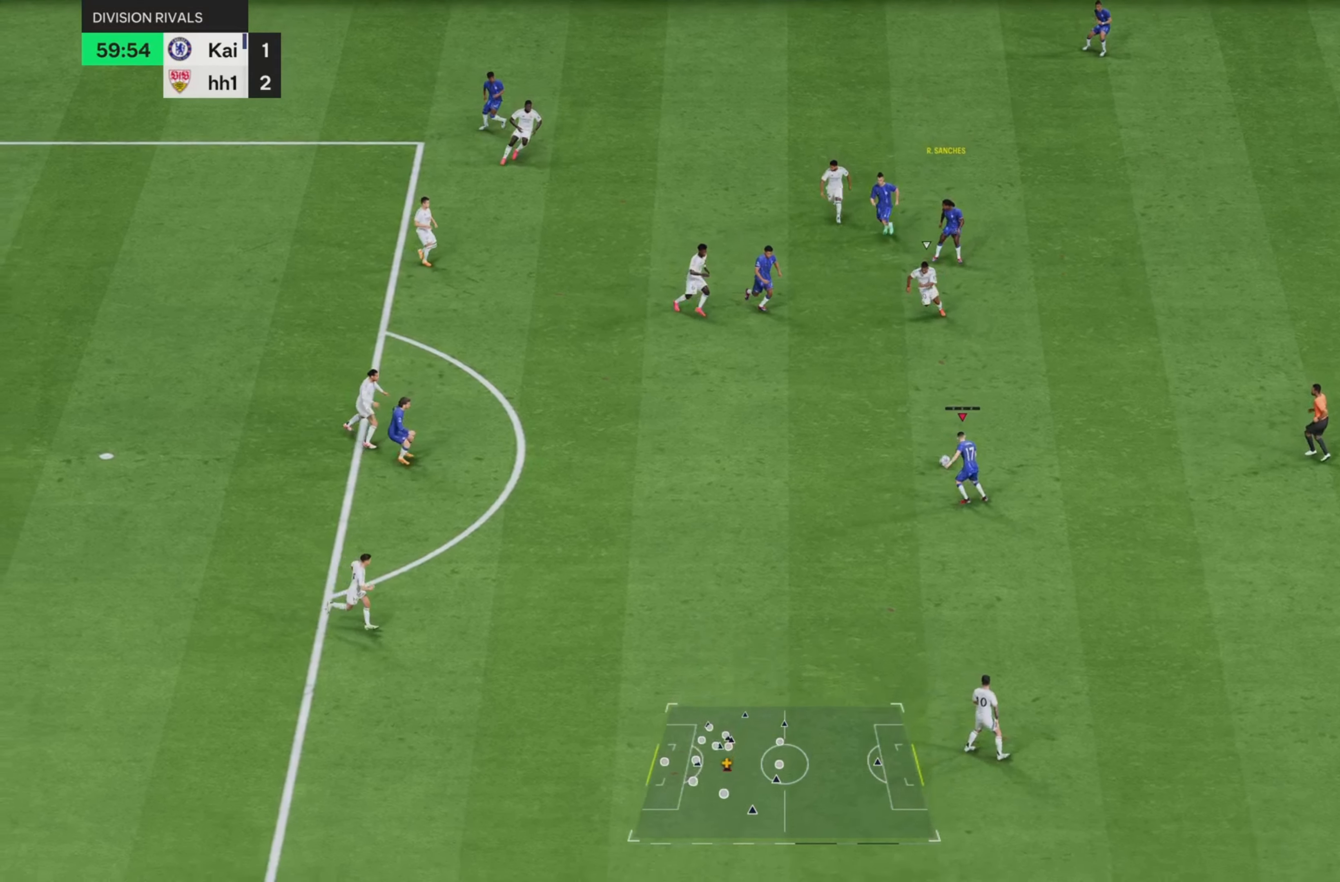
{"buttons": ["CIRCLE", "L1", "R1"], "left_stick": "left", "right_stick": "center", "events": [[84, "left_stick", "left"], [201, "left_stick", "down-left"], [351, "left_stick", "left"], [384, "CIRCLE", "down"], [384, "R1", "down"], [401, "L1", "down"], [418, "R2", "up"]]}
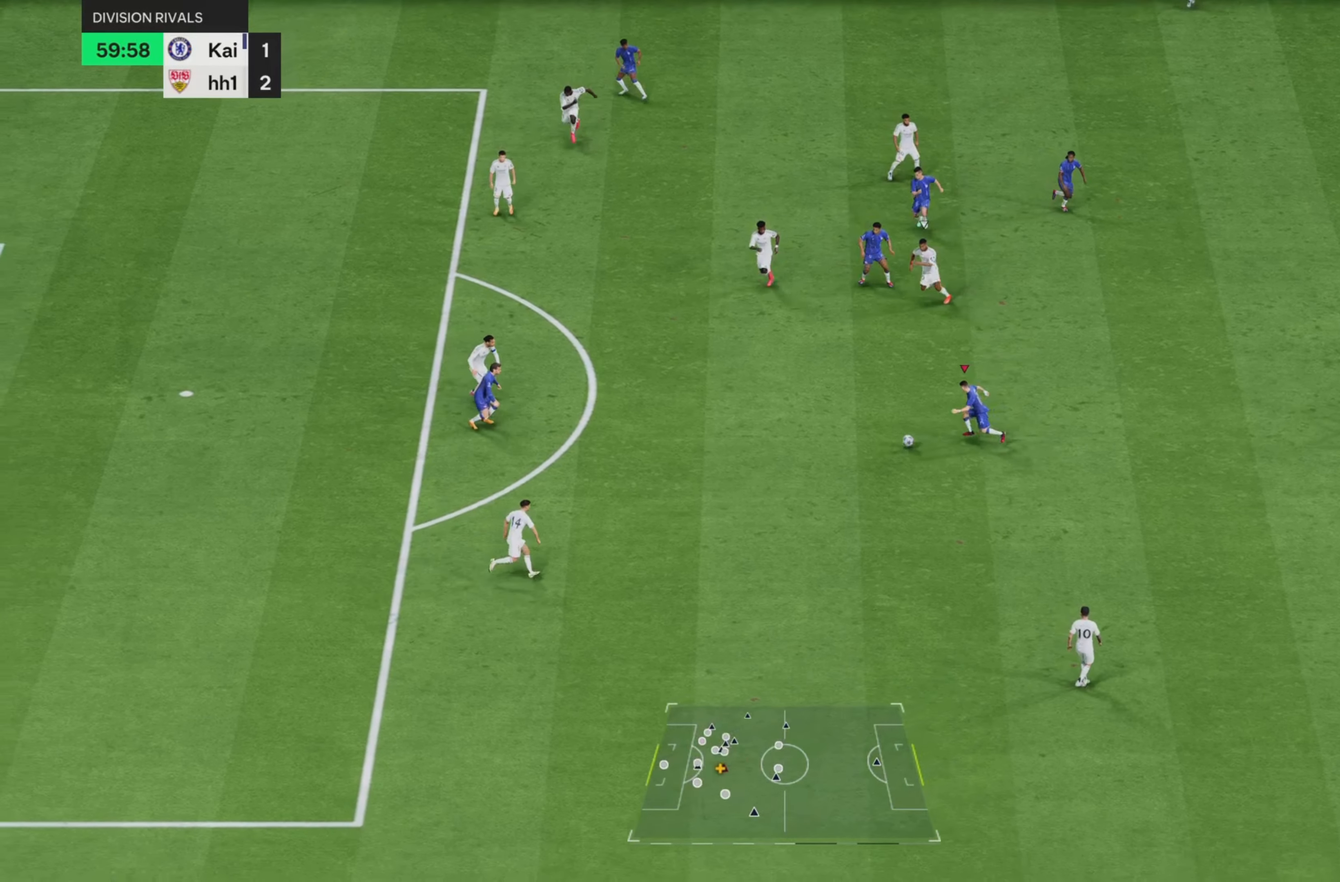
{"buttons": [], "left_stick": "left", "right_stick": "center", "events": [[133, "L1", "up"], [200, "CIRCLE", "up"], [200, "R1", "up"]]}
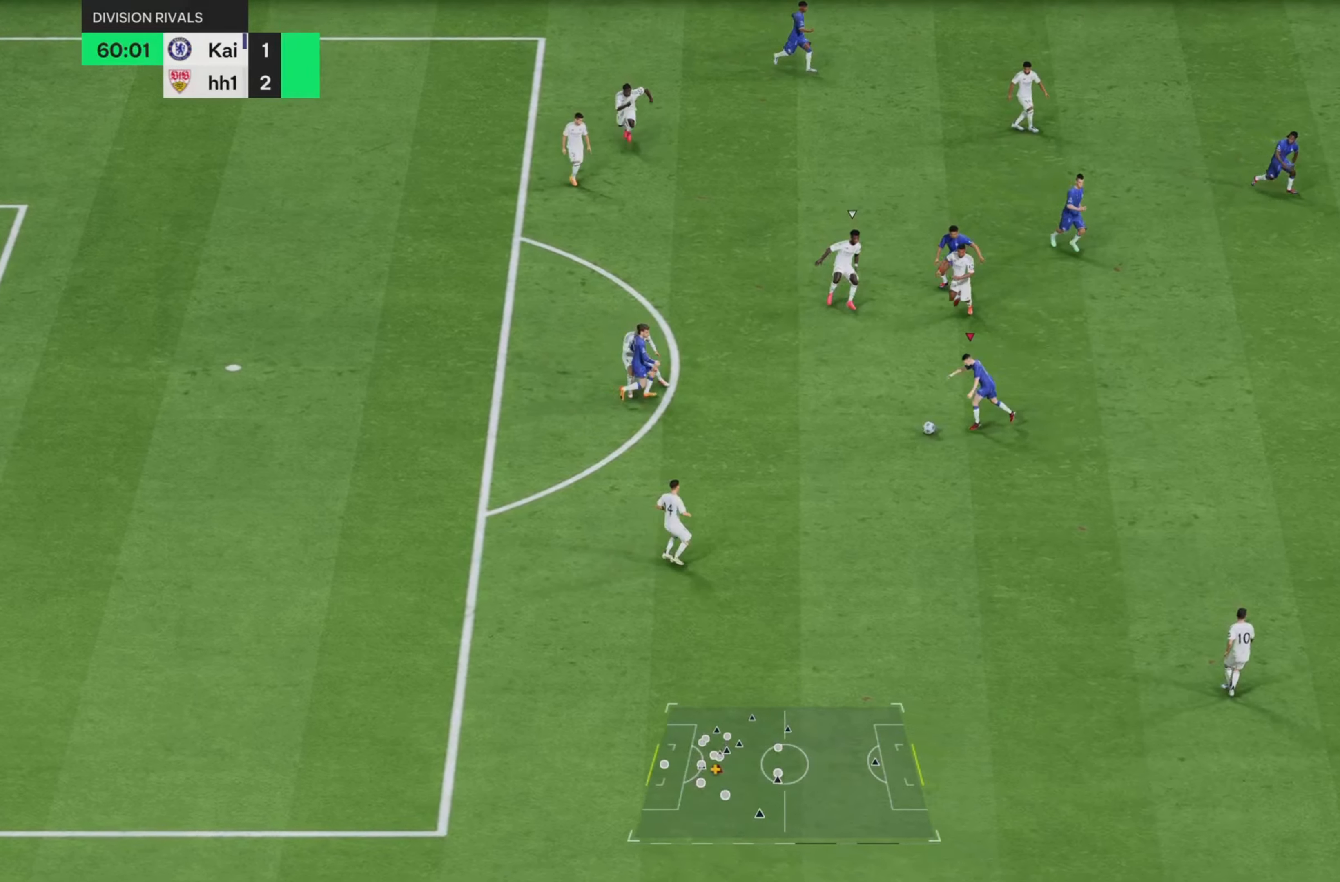
{"buttons": ["CIRCLE"], "left_stick": "left", "right_stick": "center", "events": [[500, "CIRCLE", "down"]]}
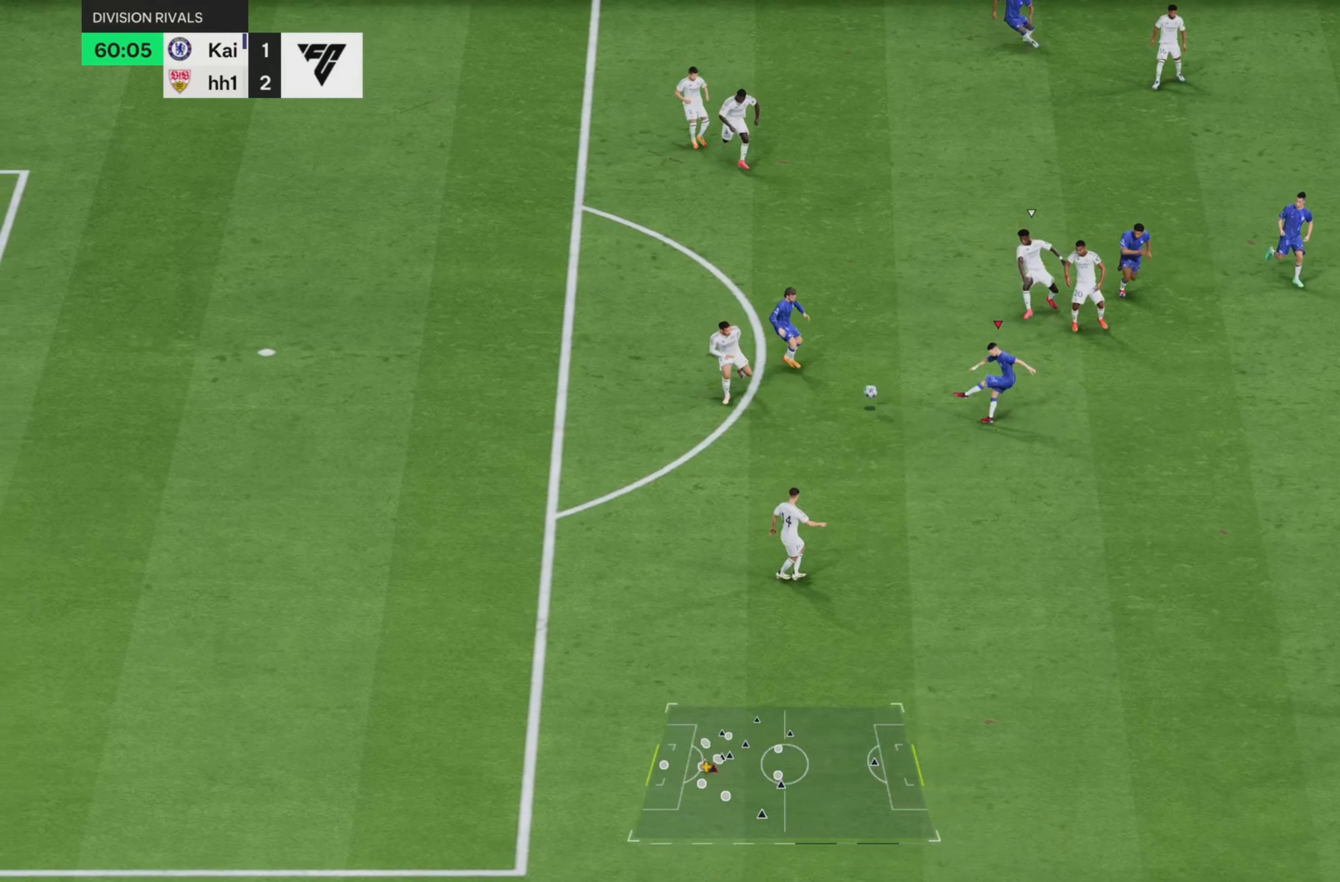
{"buttons": [], "left_stick": "left", "right_stick": "center", "events": [[401, "CIRCLE", "up"]]}
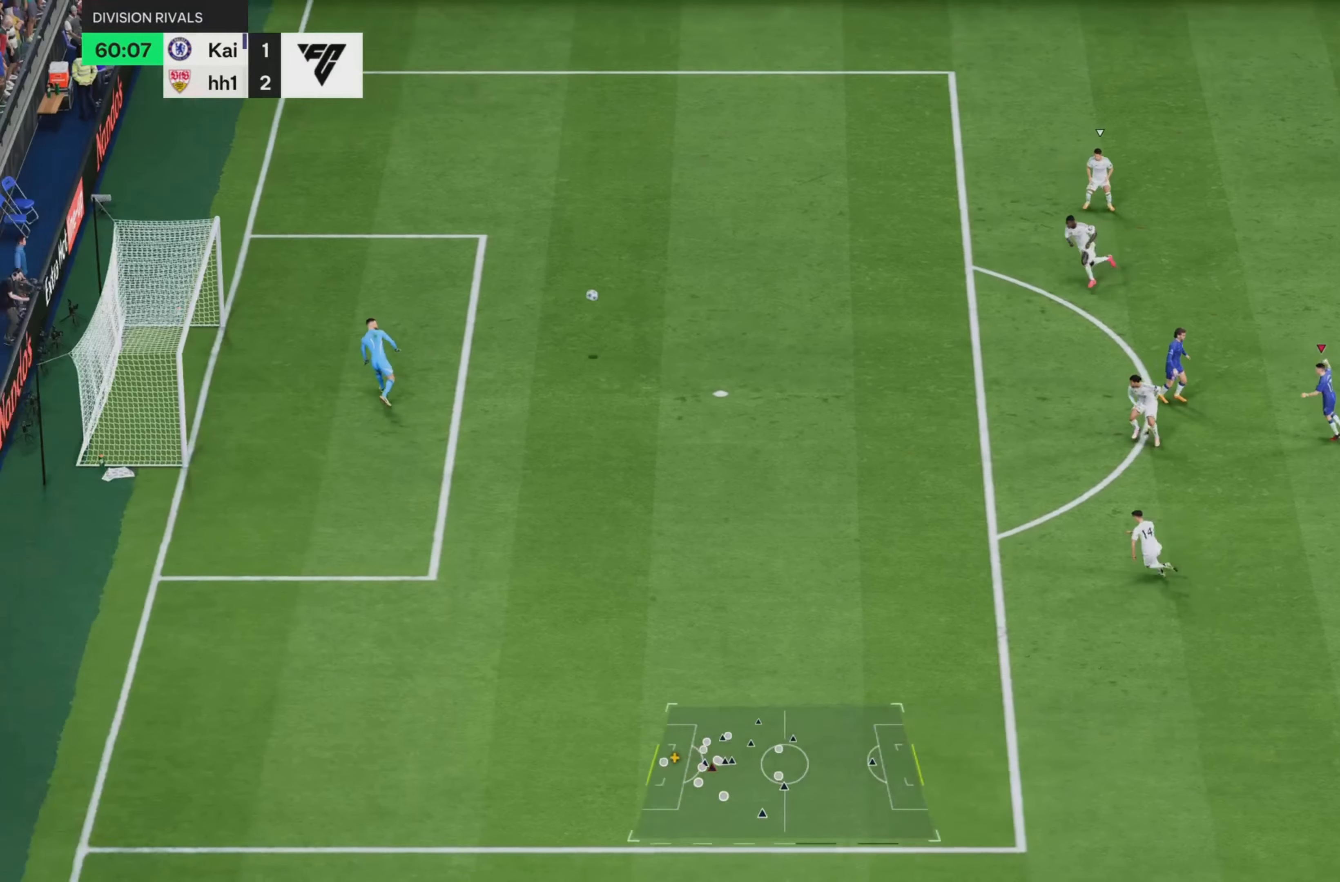
{"buttons": ["R2"], "left_stick": "down-left", "right_stick": "center", "events": [[100, "R2", "down"], [417, "left_stick", "down-left"]]}
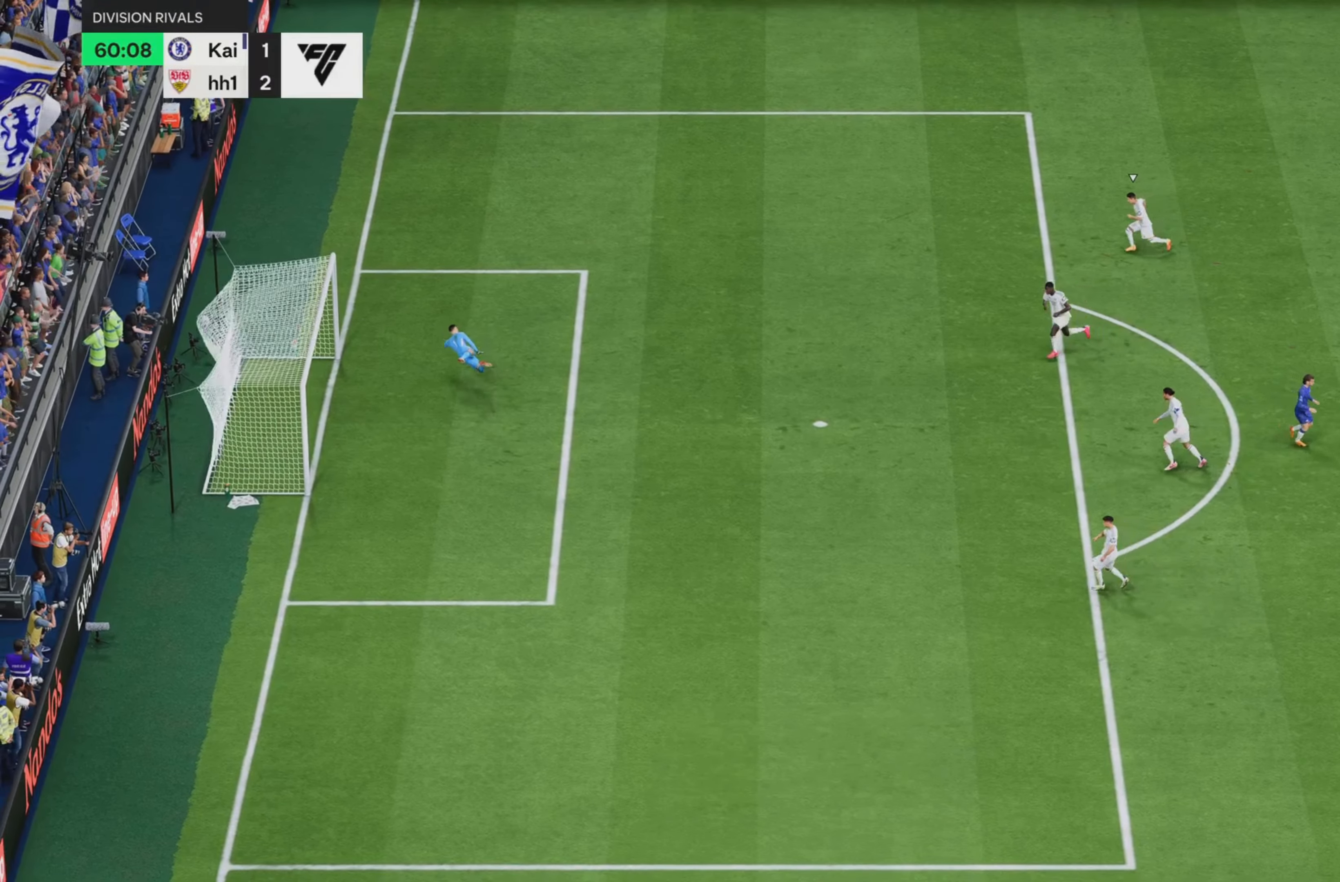
{"buttons": ["R2"], "left_stick": "down-left", "right_stick": "center", "events": []}
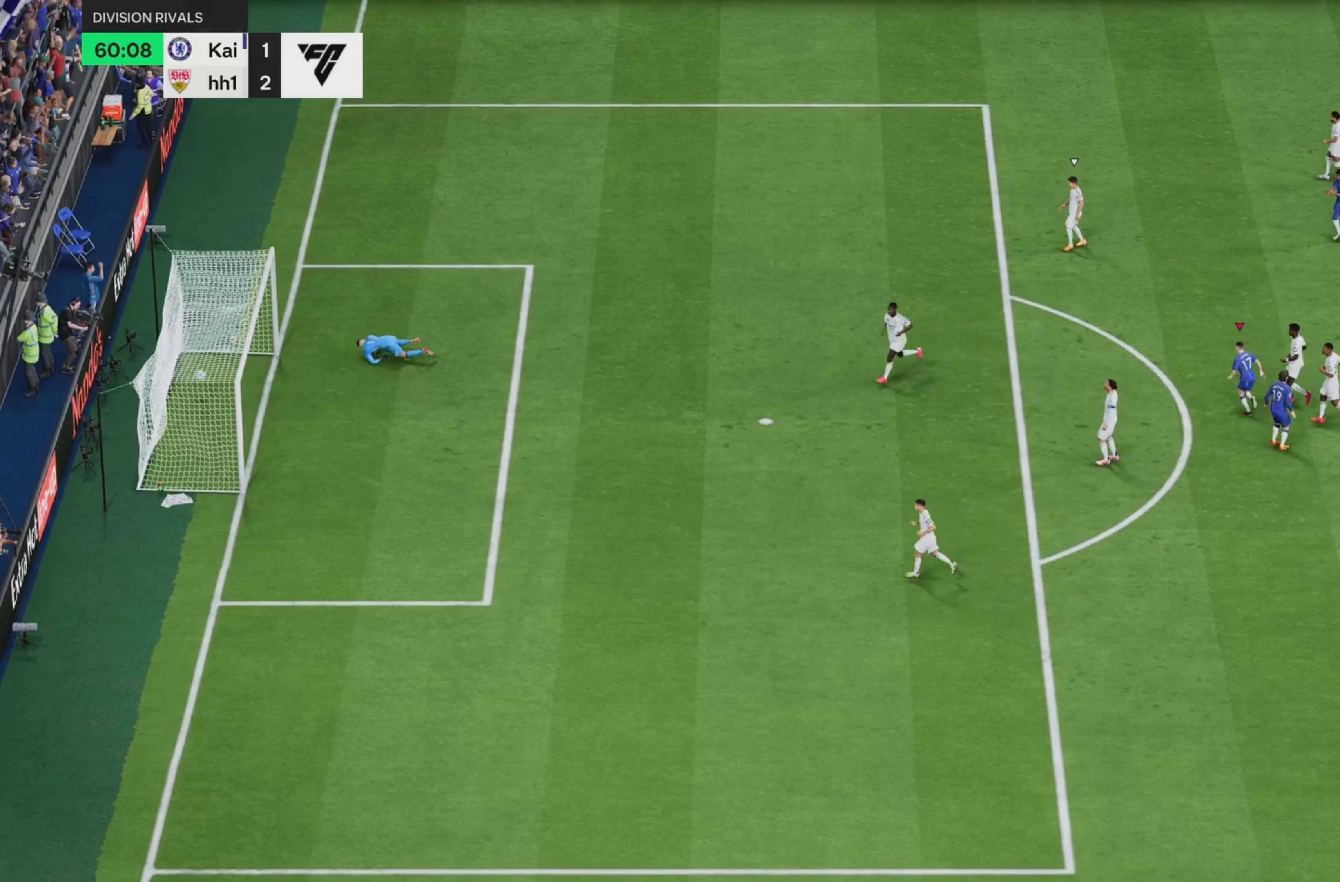
{"buttons": ["R2"], "left_stick": "left", "right_stick": "center", "events": [[284, "left_stick", "left"]]}
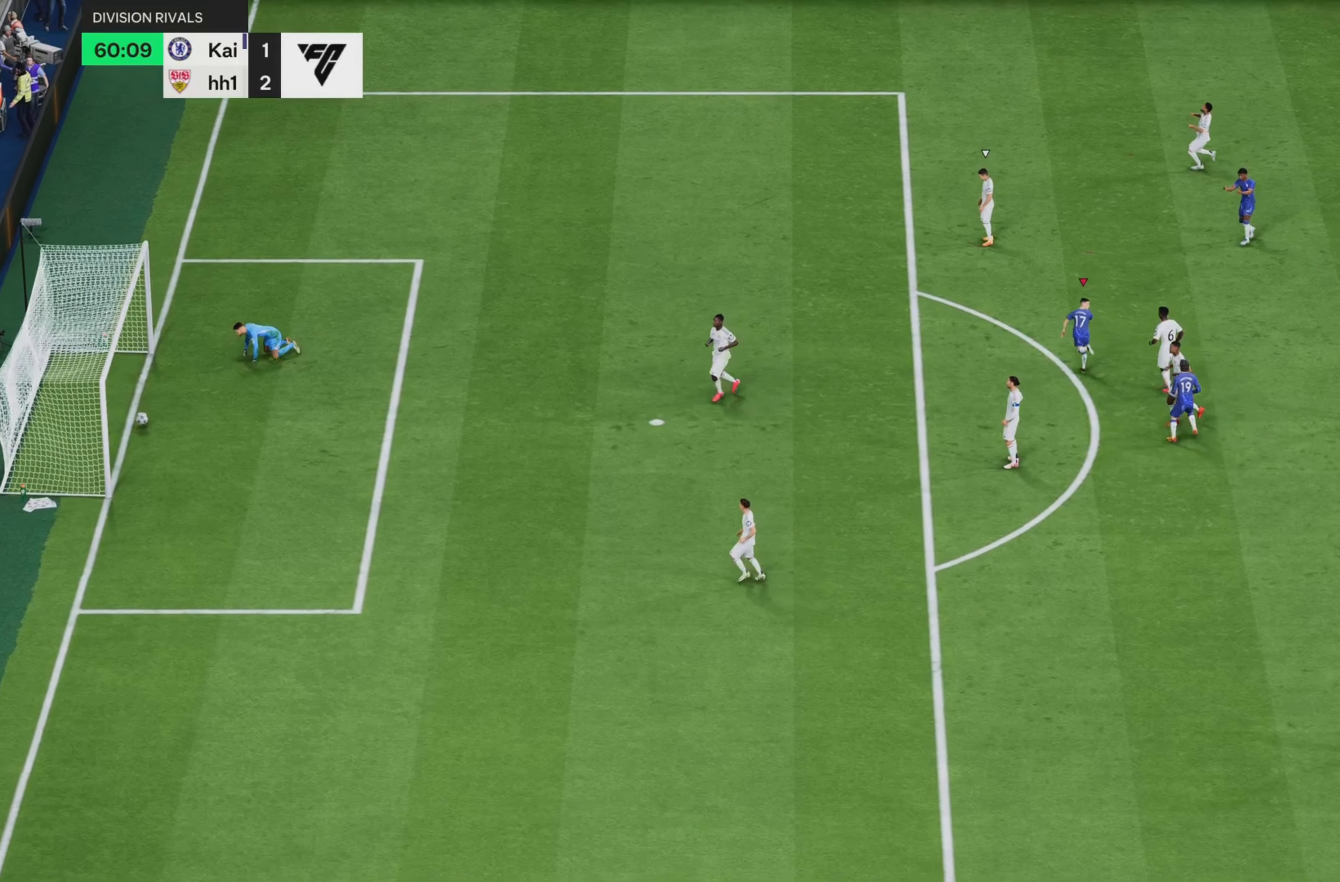
{"buttons": ["R2"], "left_stick": "left", "right_stick": "center", "events": []}
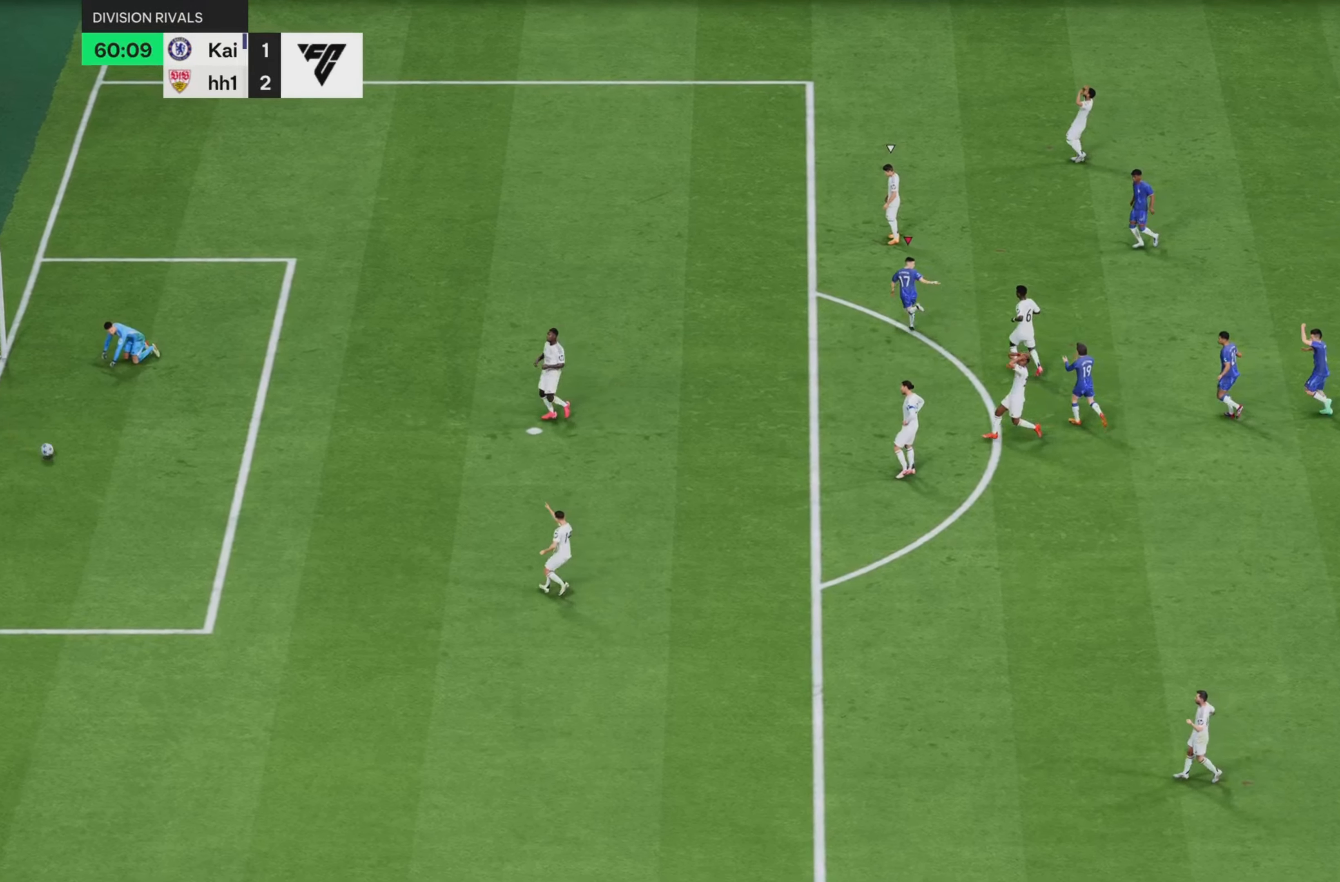
{"buttons": ["R2"], "left_stick": "left", "right_stick": "center", "events": []}